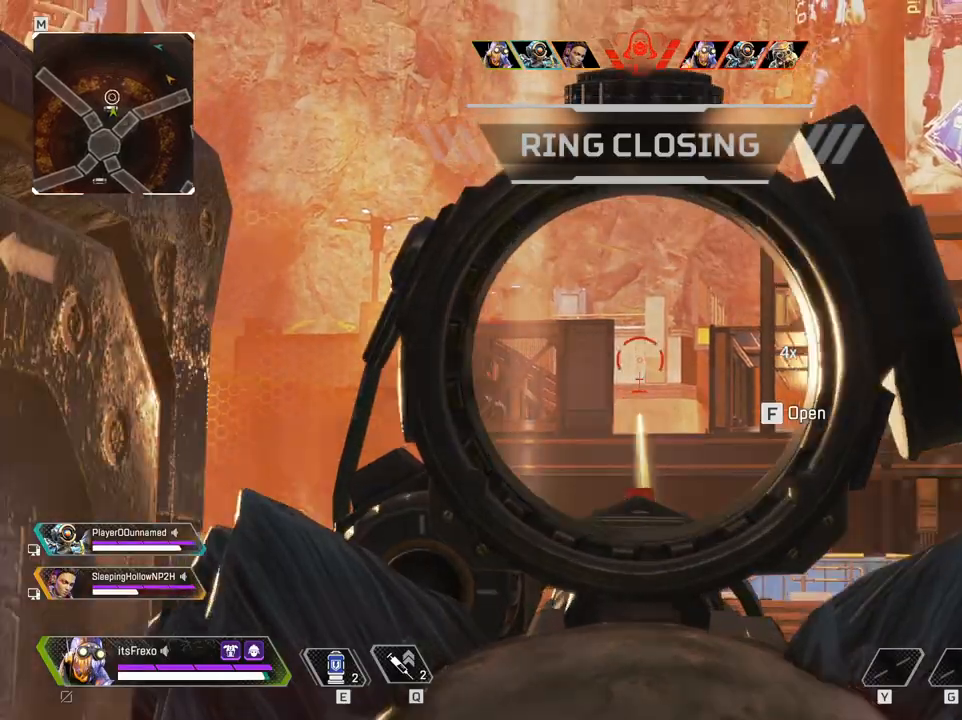
Gameplay with keyboard and mouse; each line is a JSON object with the keys and mouse buttons held at the frame after it. "events" lists presses ("down") and releases ("up") of "1", "2", "3", "4", "5", "a", "alt", "c", "caps_lock", "ctrl", "d", "e", "f", "g", "q", "r", "s", "shift", "space", "t", "tab", "v", "w", "x", "z", "mouse_left", "mouse_wheel" and "mouse_right" between this image and that frame as [ms after this image, input, new state], when the widget could be followed in between. "mouse_left", "mouse_wheel", "mouse_right" = the "left", "wheel", "right" buttons of the "mouse" list. No other keys are recorded. "wheel" means that the mouse wheel is clicked or scrolled. Not read: mouse_move.
{"keys": ["d", "s"], "mouse": [], "events": [[33, "a", "down"], [150, "mouse_left", "up"], [400, "a", "up"], [400, "d", "down"], [400, "s", "down"]]}
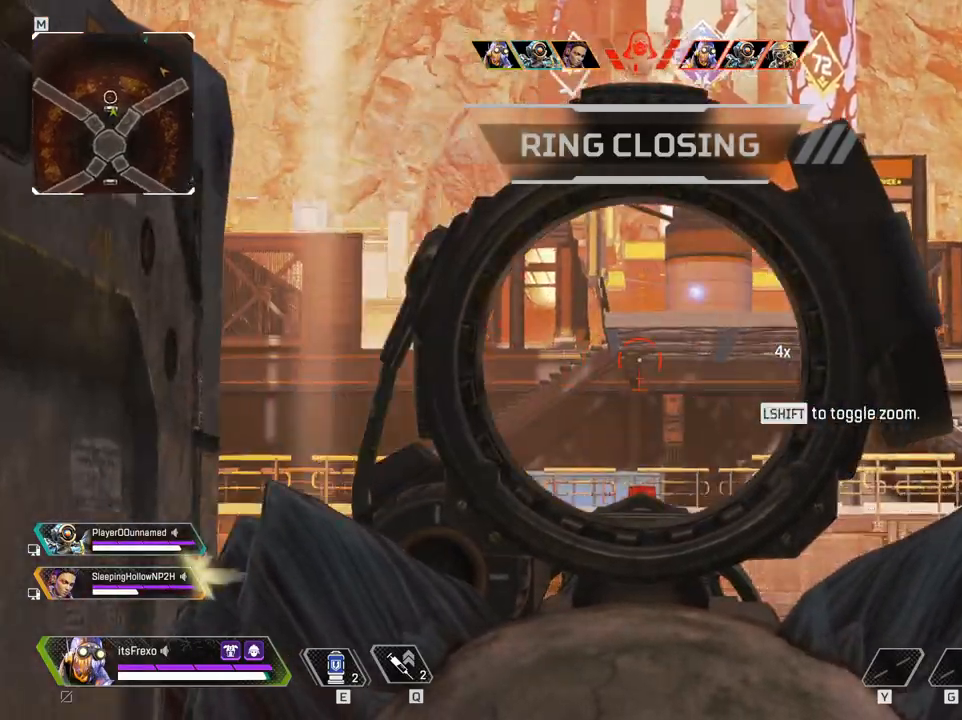
{"keys": ["a"], "mouse": [], "events": [[383, "mouse_right", "down"], [383, "s", "up"], [400, "a", "down"], [400, "d", "up"], [500, "mouse_right", "up"]]}
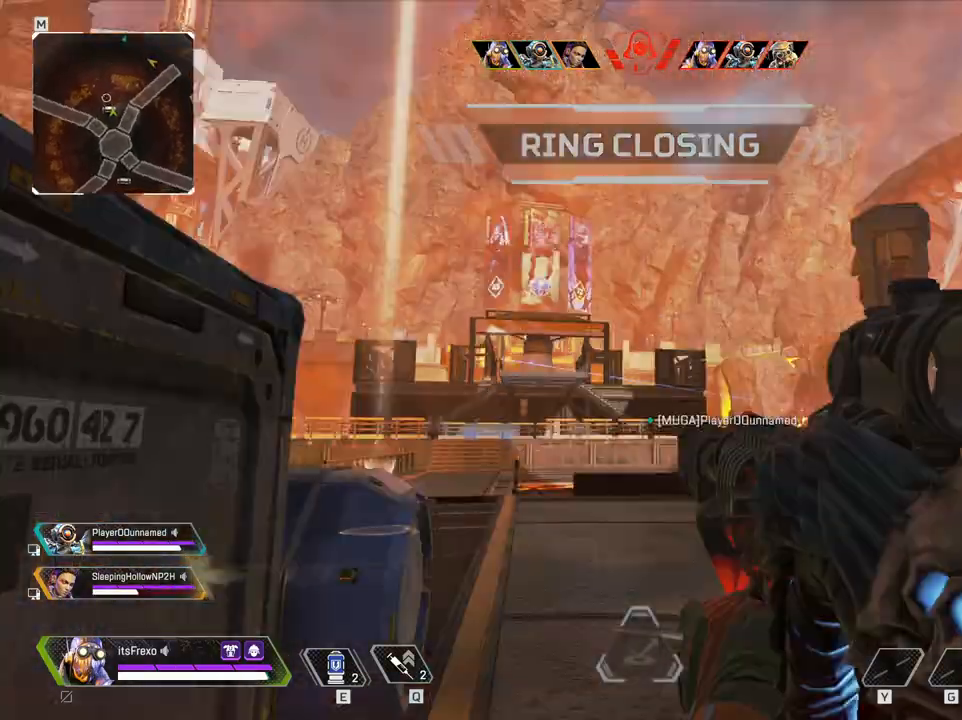
{"keys": ["a"], "mouse": [], "events": [[100, "mouse_right", "down"], [200, "d", "down"], [250, "a", "up"], [250, "mouse_right", "up"], [483, "a", "down"], [483, "d", "up"]]}
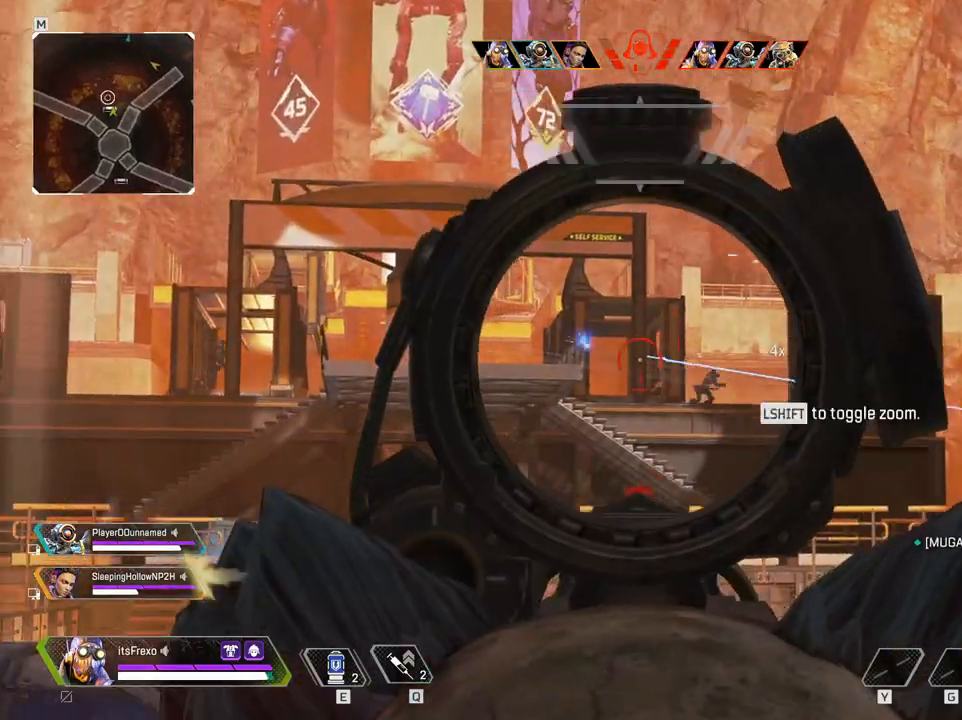
{"keys": ["a"], "mouse": ["left"], "events": [[150, "a", "up"], [200, "d", "down"], [350, "d", "up"], [450, "a", "down"], [500, "mouse_left", "down"]]}
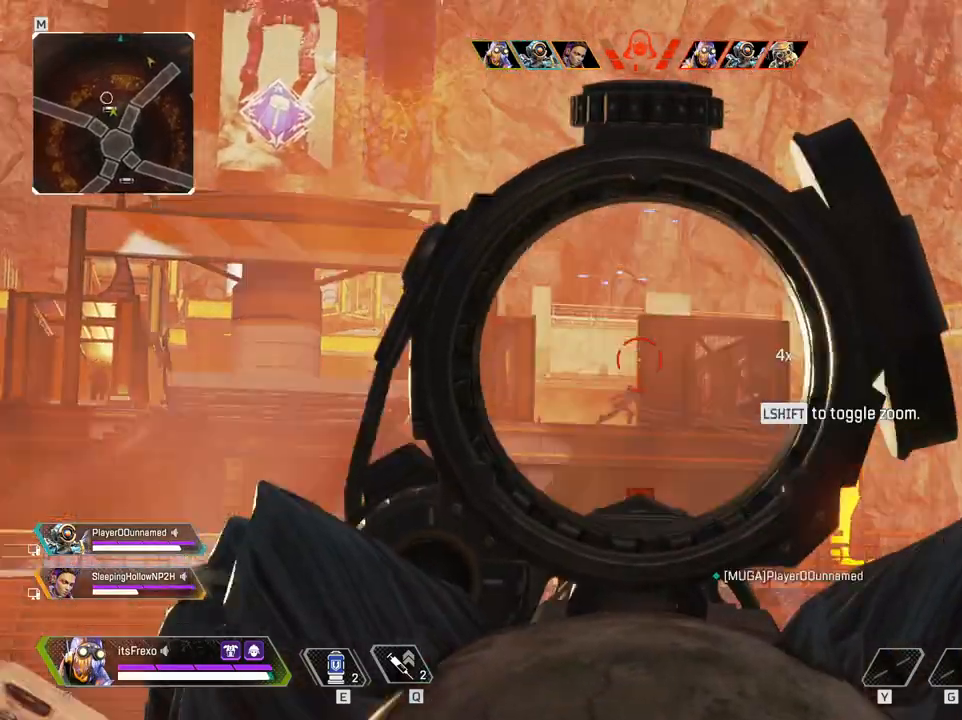
{"keys": ["d"], "mouse": [], "events": [[133, "mouse_left", "up"], [233, "d", "down"], [283, "d", "up"], [350, "a", "up"], [350, "d", "down"]]}
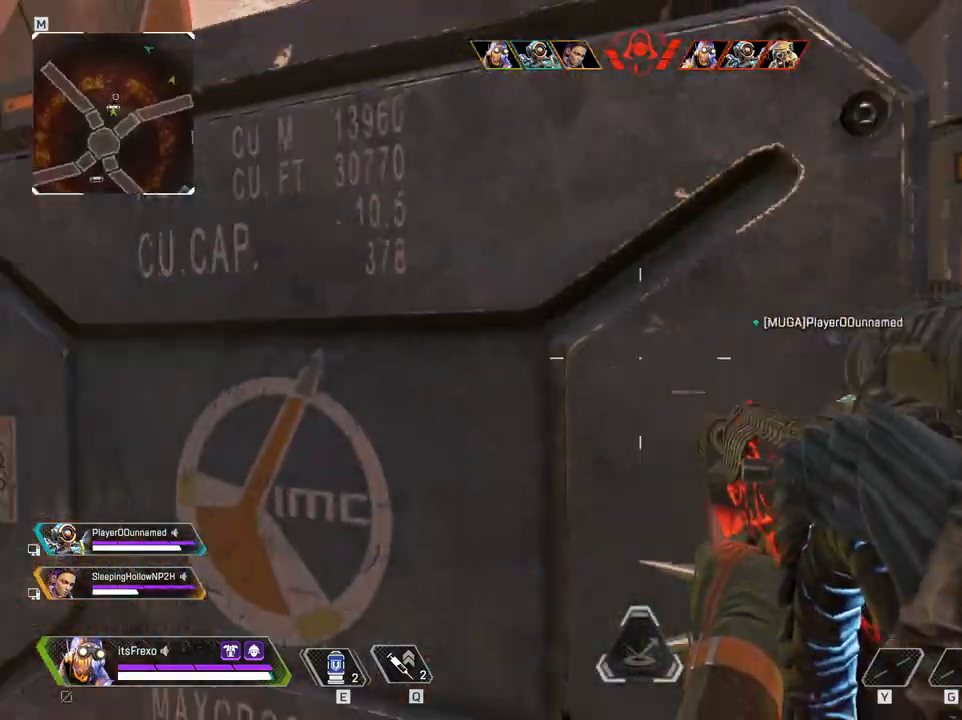
{"keys": ["a"], "mouse": [], "events": [[200, "mouse_right", "down"], [350, "mouse_right", "up"], [383, "d", "up"], [483, "a", "down"]]}
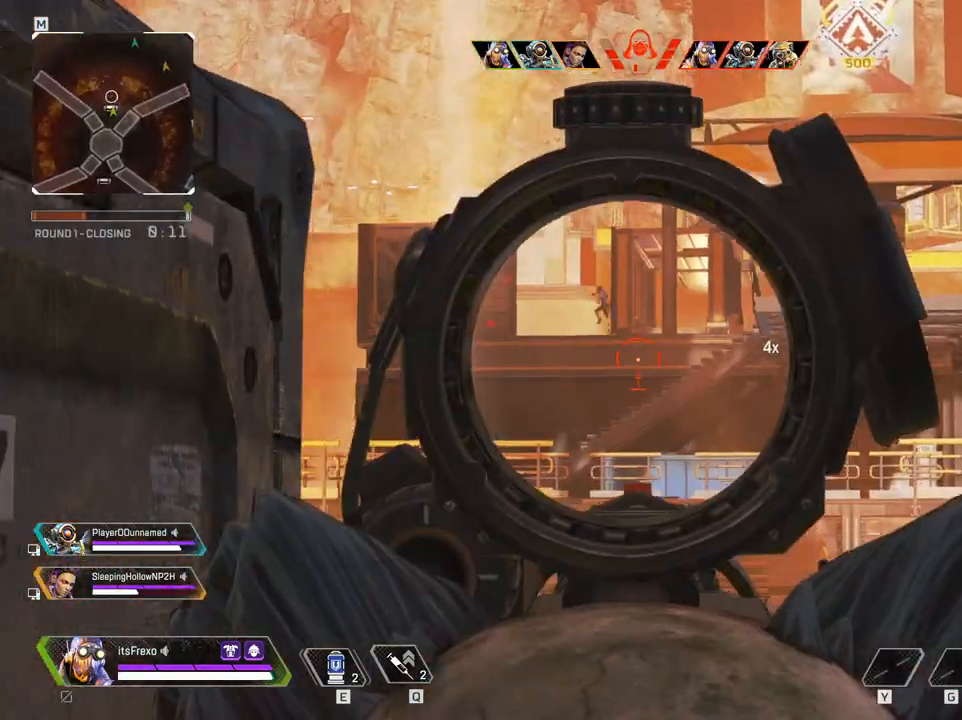
{"keys": [], "mouse": [], "events": [[83, "a", "up"], [150, "d", "down"], [250, "d", "up"]]}
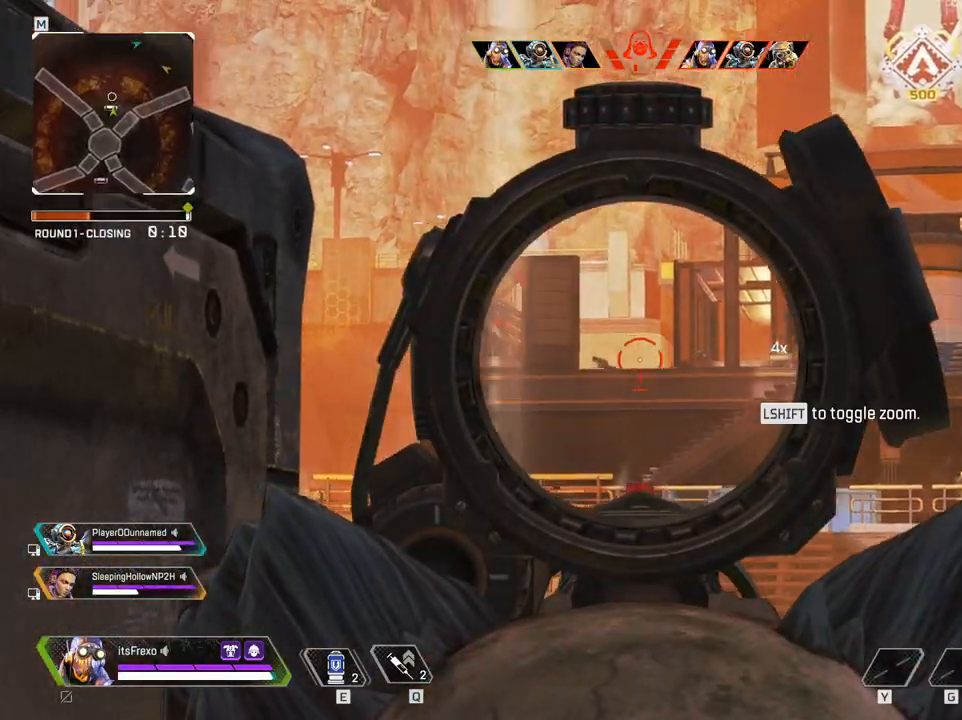
{"keys": ["a", "s"], "mouse": [], "events": [[233, "a", "down"], [400, "s", "down"]]}
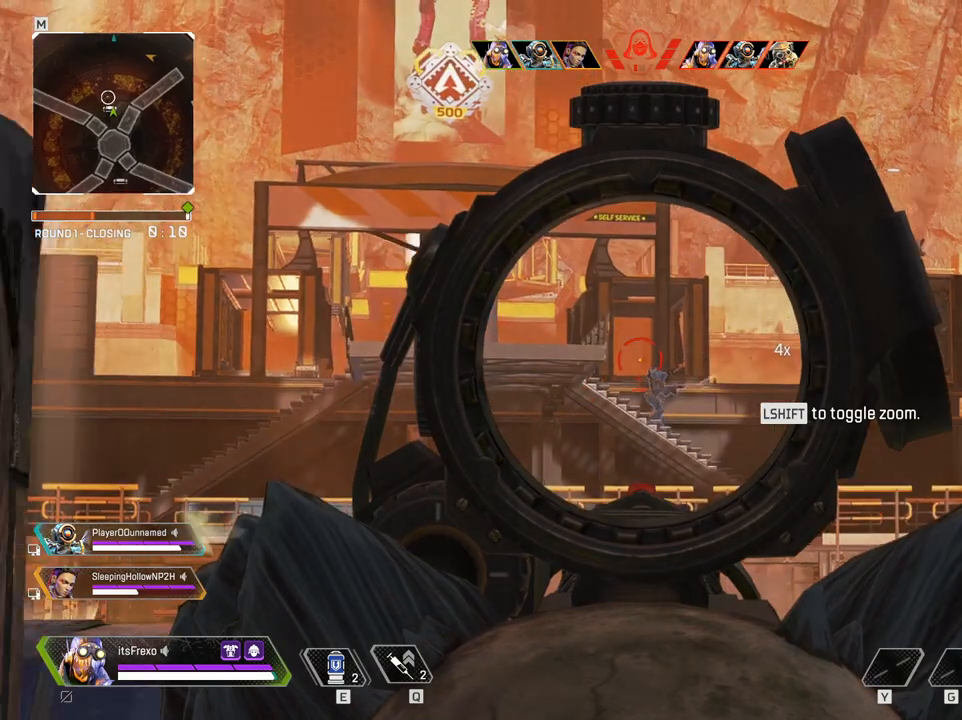
{"keys": ["d"], "mouse": [], "events": [[250, "a", "up"], [300, "d", "down"], [350, "s", "up"]]}
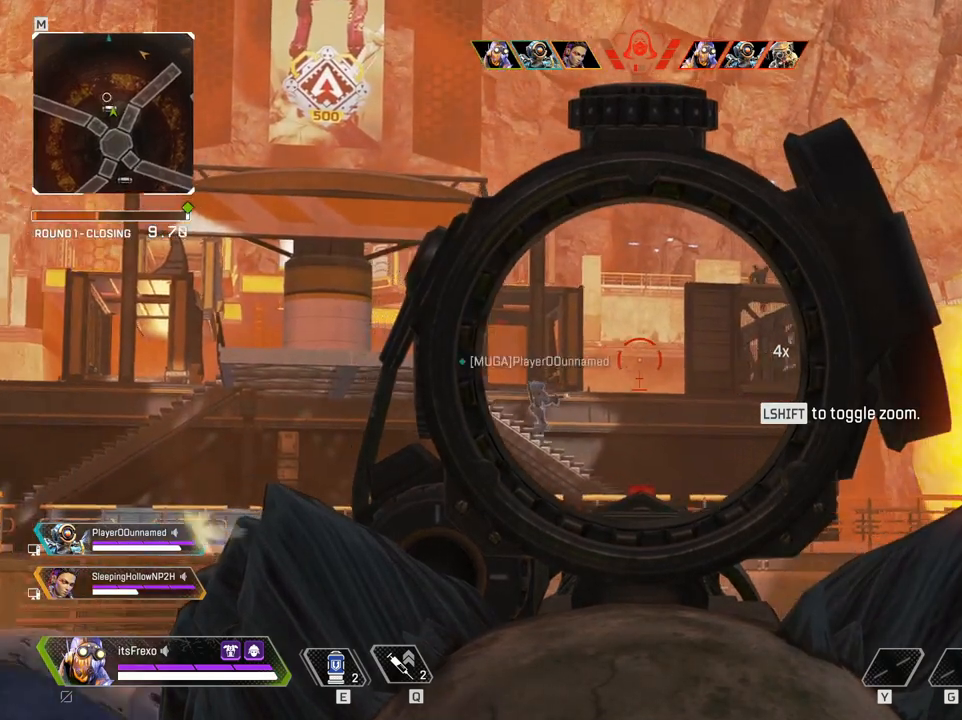
{"keys": [], "mouse": [], "events": [[33, "d", "up"], [83, "a", "down"], [450, "a", "up"]]}
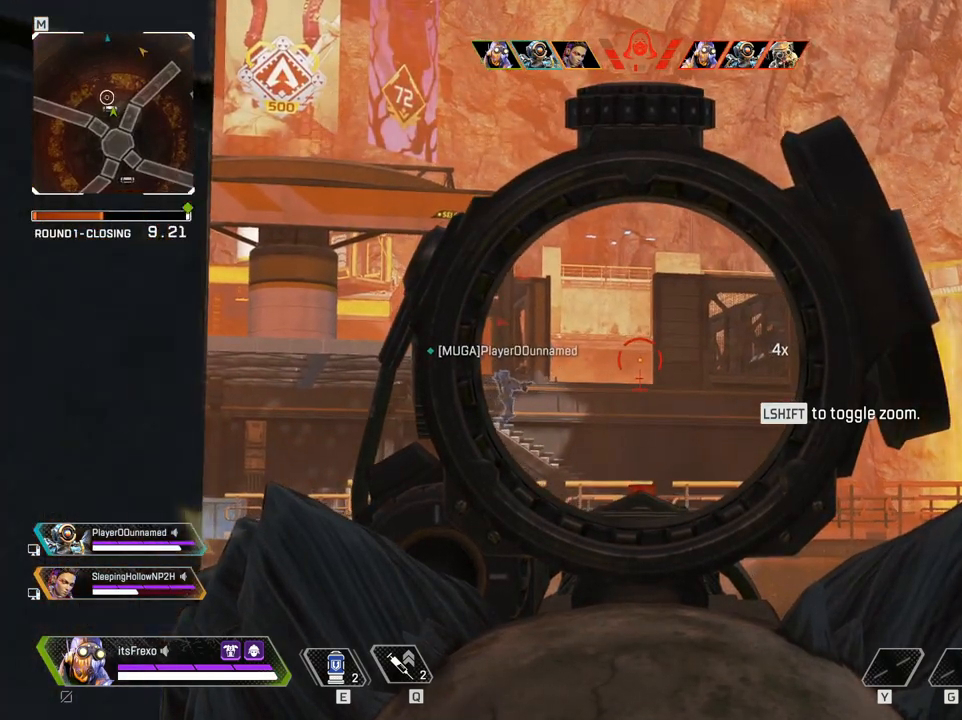
{"keys": [], "mouse": [], "events": [[350, "a", "down"], [450, "a", "up"]]}
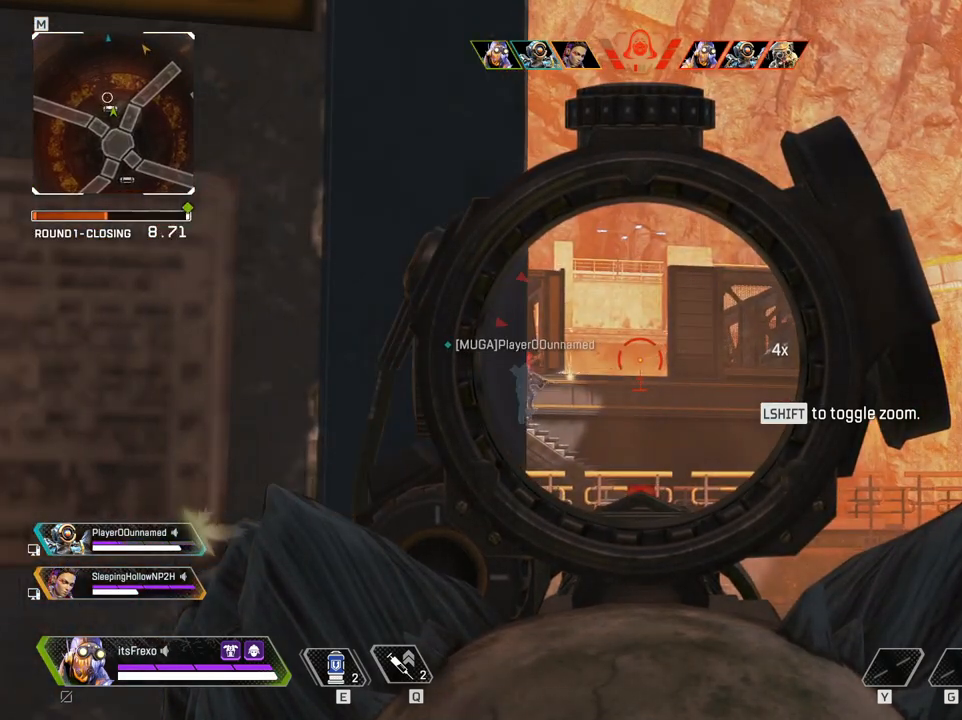
{"keys": [], "mouse": [], "events": []}
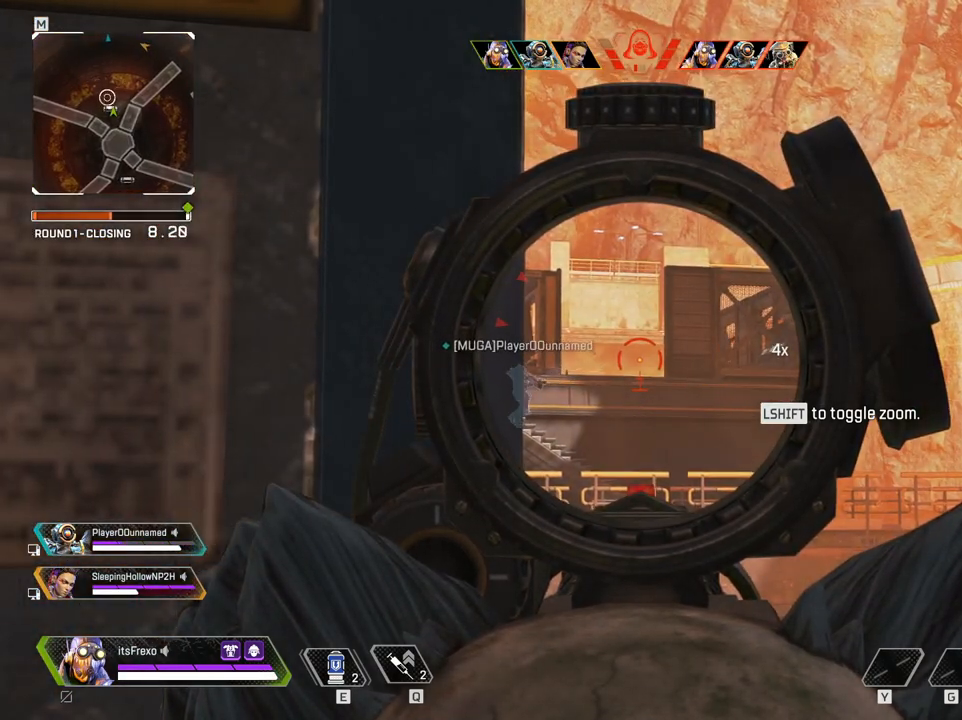
{"keys": [], "mouse": [], "events": [[250, "a", "down"], [300, "a", "up"]]}
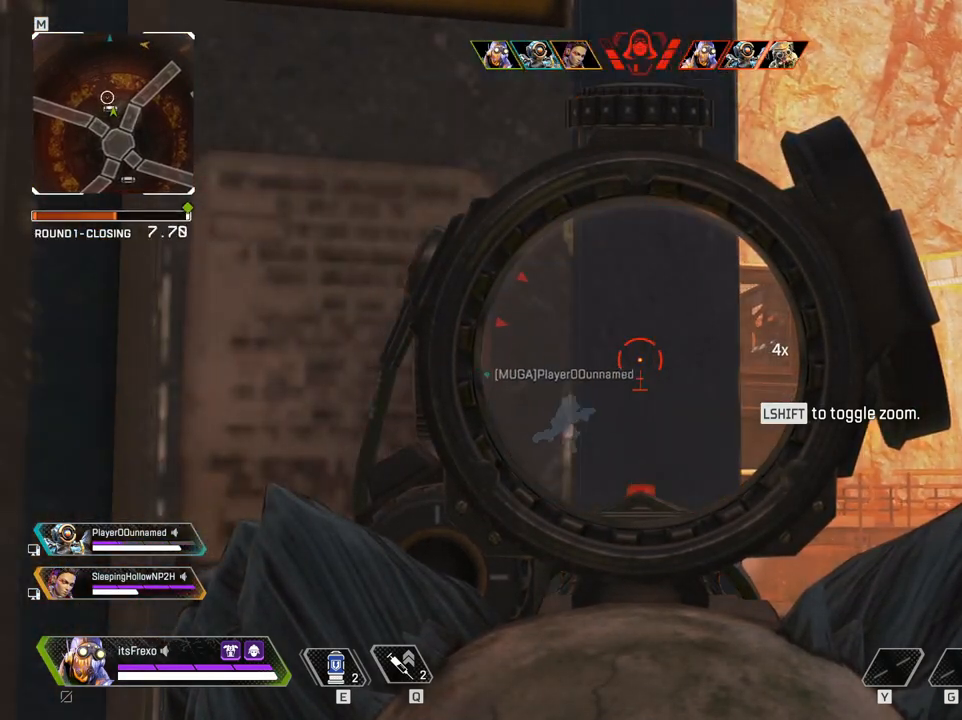
{"keys": ["d"], "mouse": [], "events": [[50, "d", "down"], [183, "d", "up"], [450, "d", "down"]]}
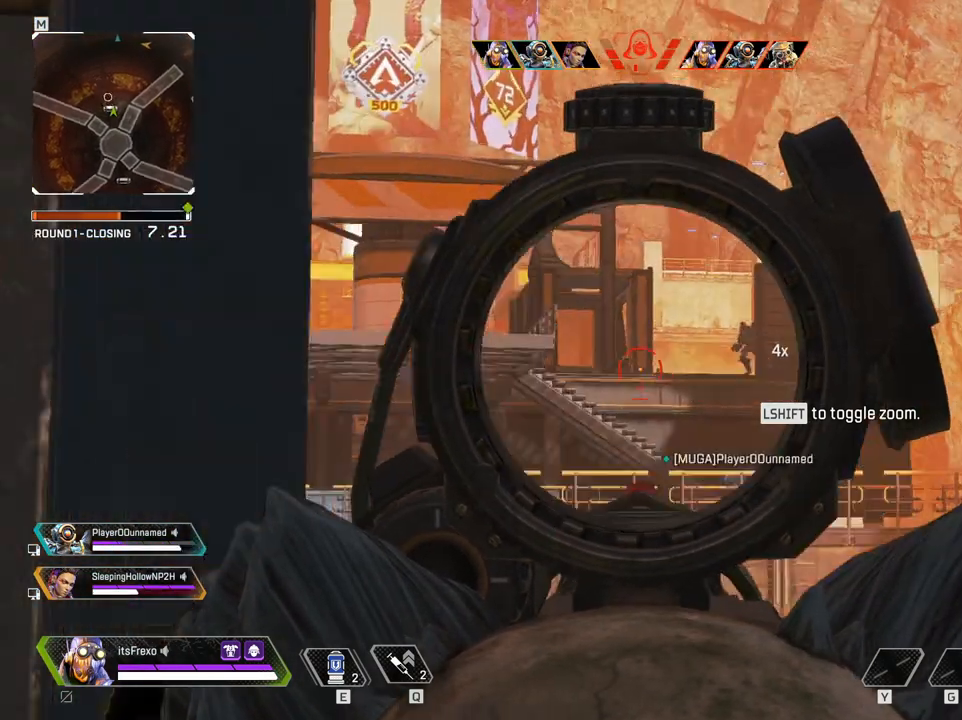
{"keys": [], "mouse": [], "events": [[383, "d", "up"]]}
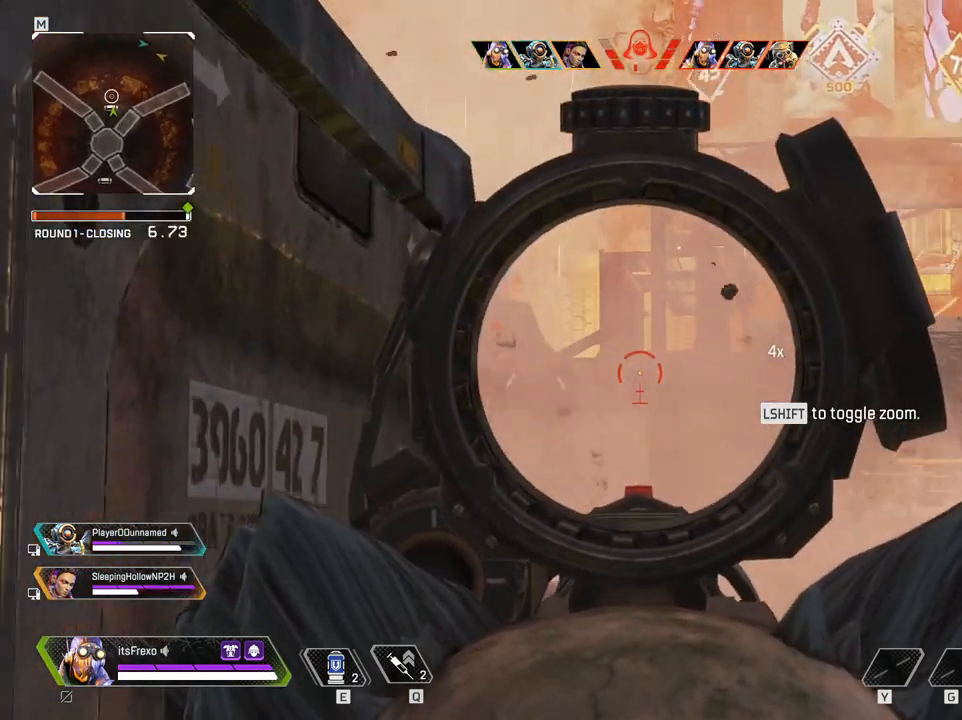
{"keys": ["a"], "mouse": [], "events": [[83, "d", "down"], [100, "d", "up"], [500, "a", "down"]]}
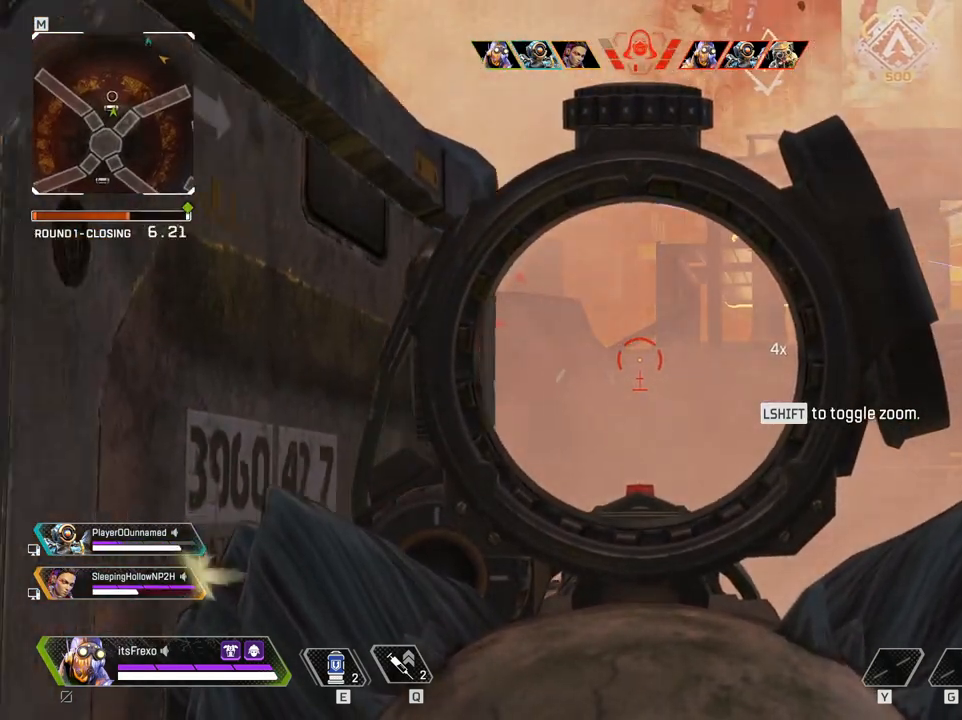
{"keys": ["a"], "mouse": [], "events": [[50, "a", "up"], [183, "d", "down"], [333, "d", "up"], [400, "a", "down"]]}
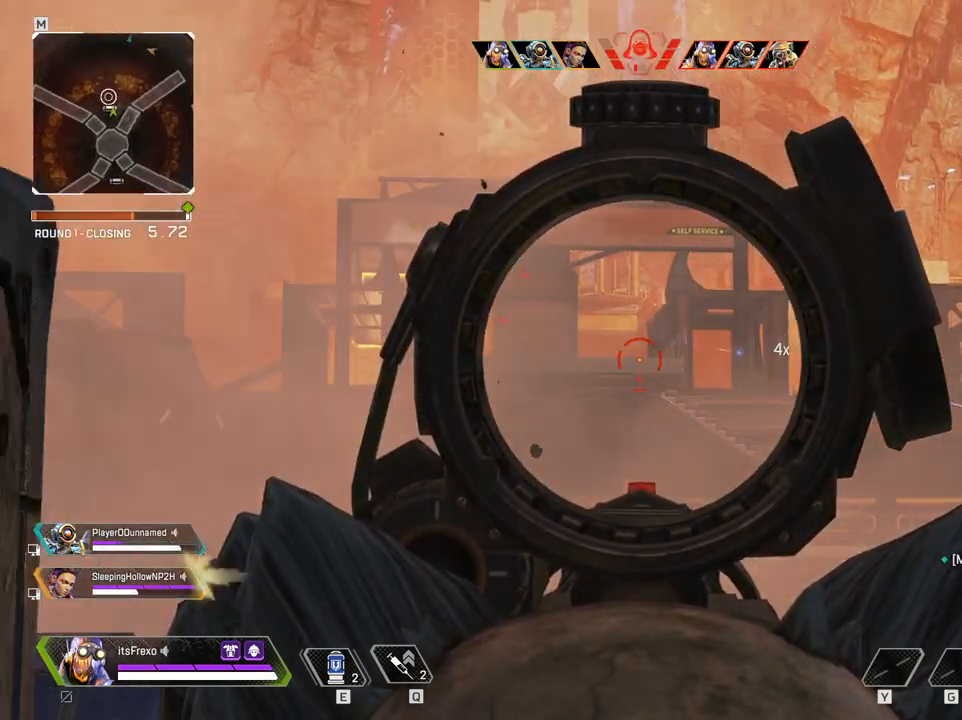
{"keys": ["d"], "mouse": [], "events": [[50, "a", "up"], [483, "d", "down"]]}
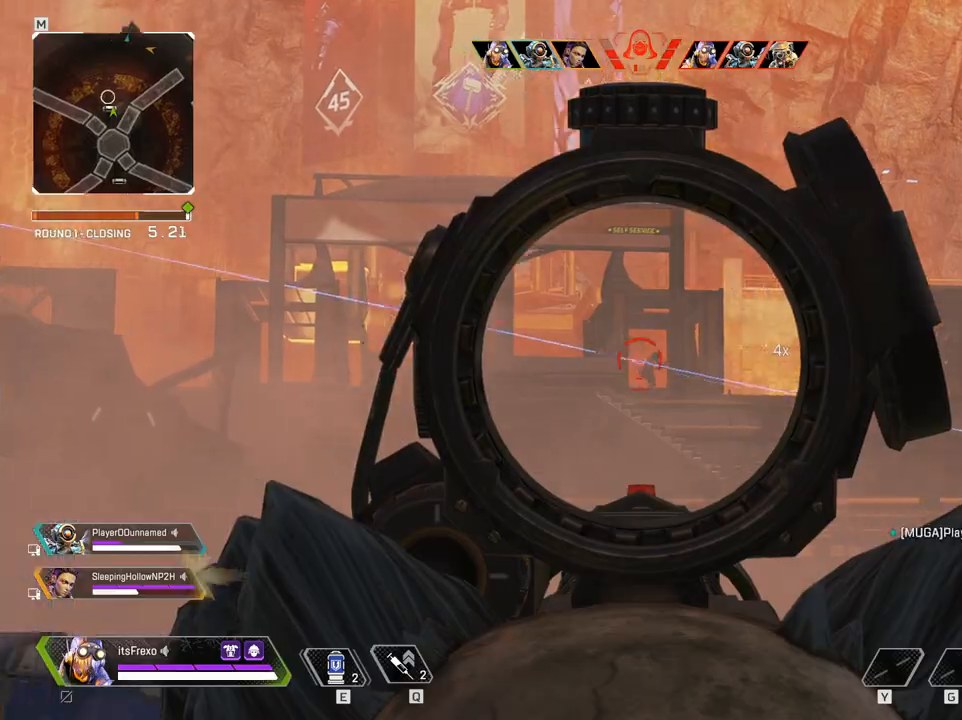
{"keys": [], "mouse": [], "events": [[83, "d", "up"]]}
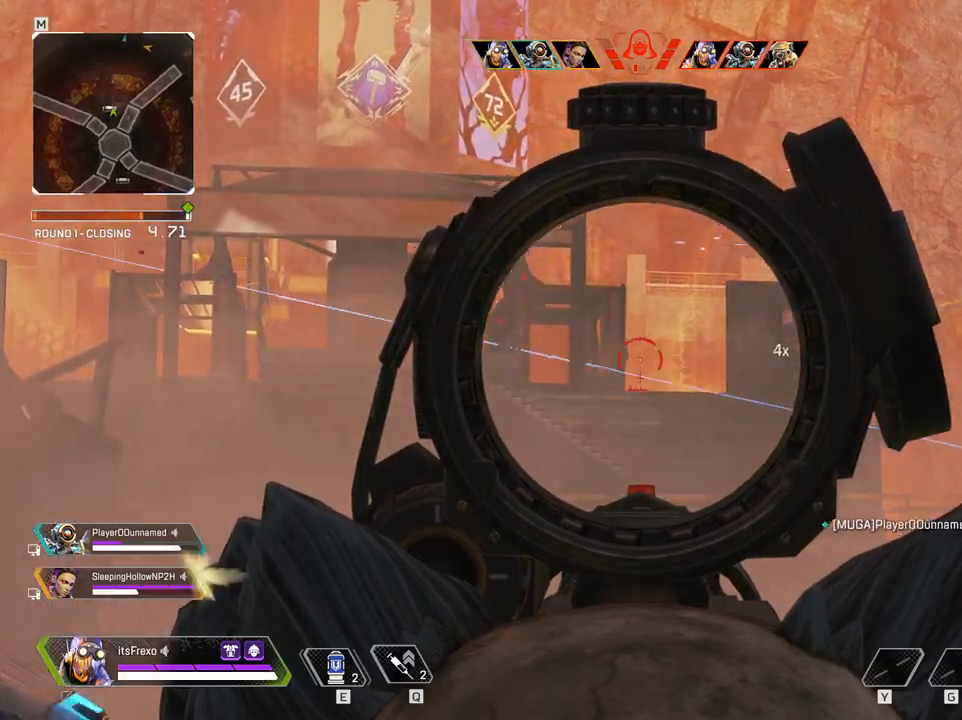
{"keys": ["a"], "mouse": [], "events": [[333, "a", "down"], [333, "mouse_left", "down"], [450, "mouse_left", "up"]]}
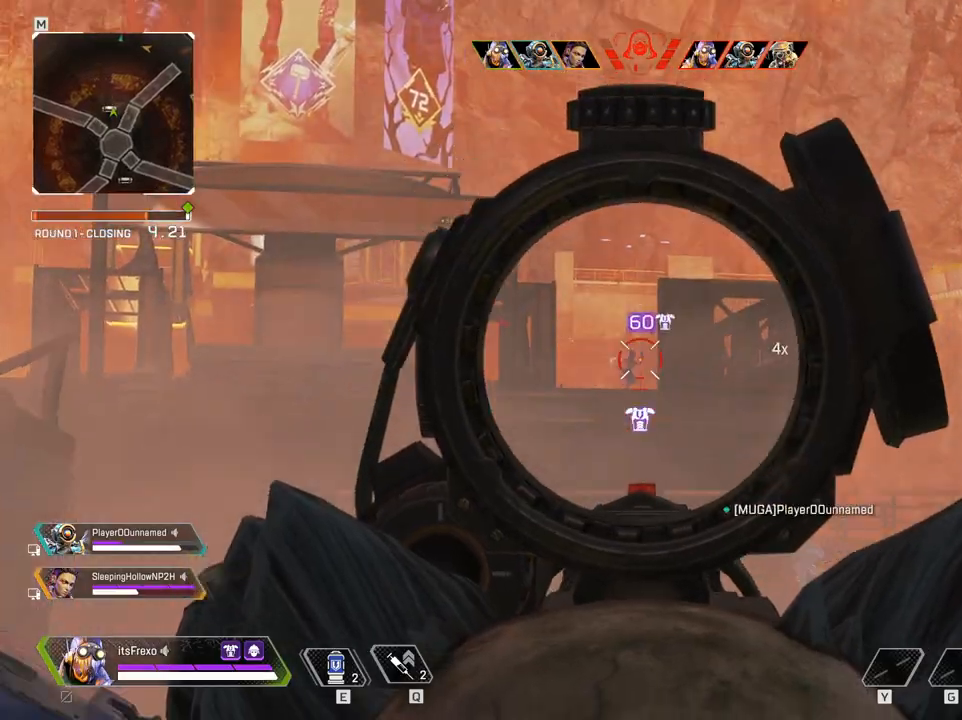
{"keys": ["r", "shift", "w"], "mouse": [], "events": [[150, "a", "up"], [150, "mouse_right", "down"], [200, "d", "down"], [300, "mouse_right", "up"], [300, "w", "down"], [350, "d", "up"], [383, "shift", "down"], [483, "r", "down"]]}
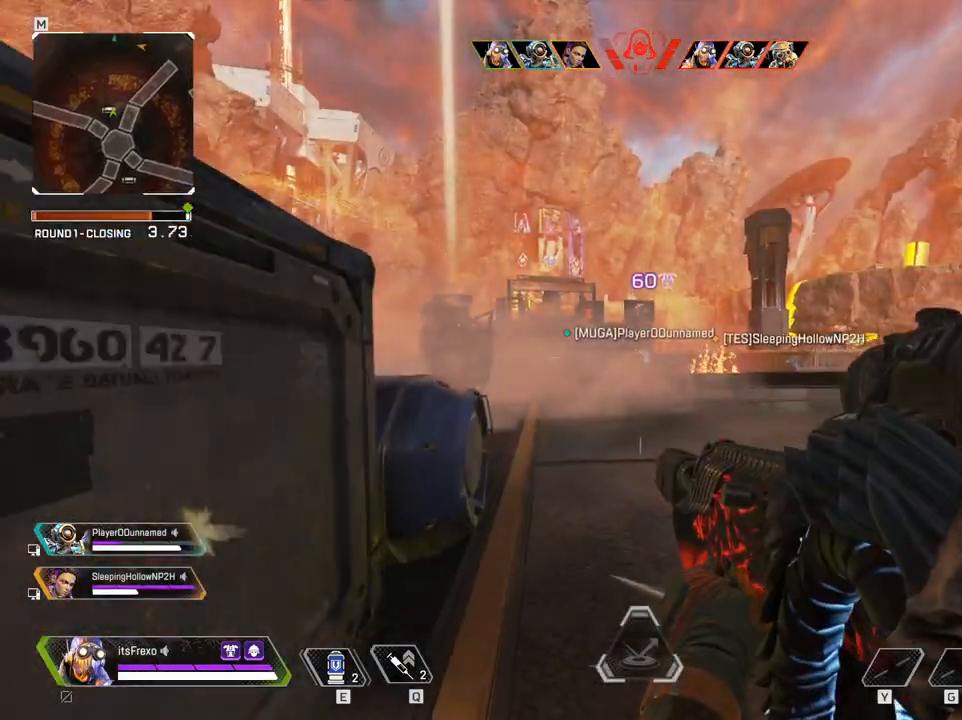
{"keys": ["shift", "w"], "mouse": [], "events": [[83, "r", "up"], [100, "shift", "up"], [500, "shift", "down"]]}
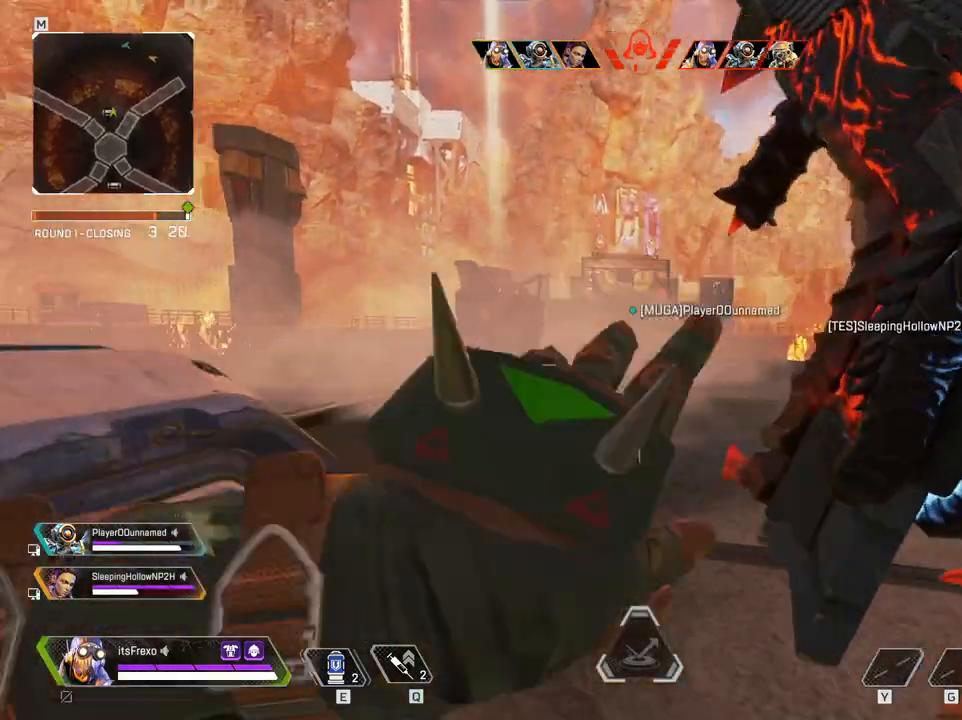
{"keys": ["shift", "w"], "mouse": [], "events": []}
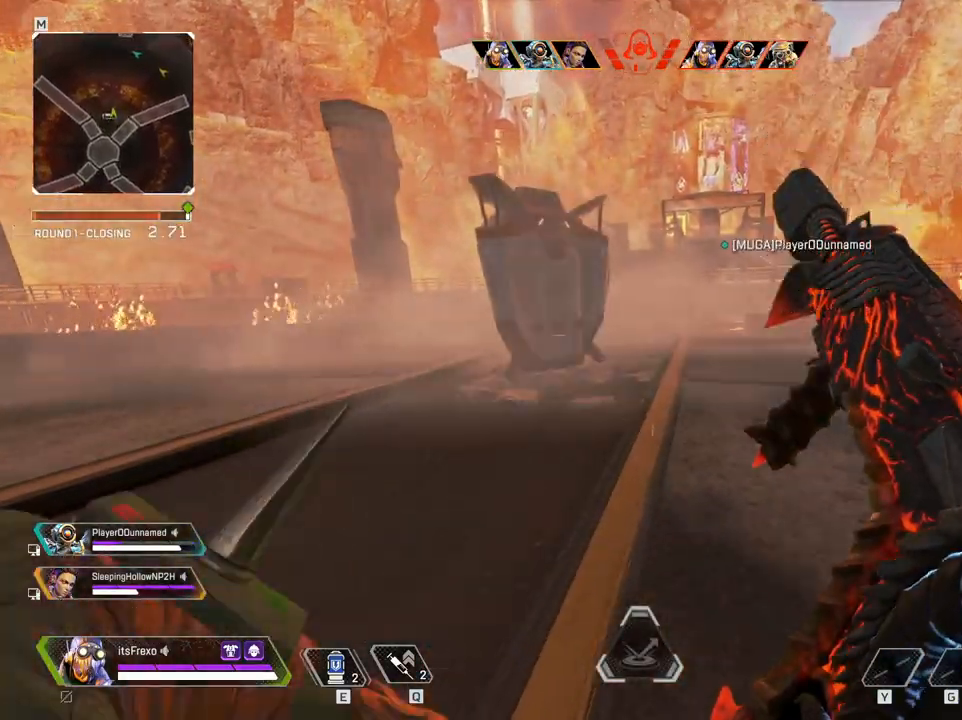
{"keys": ["f", "space", "w"], "mouse": [], "events": [[383, "shift", "up"], [383, "space", "down"], [433, "f", "down"]]}
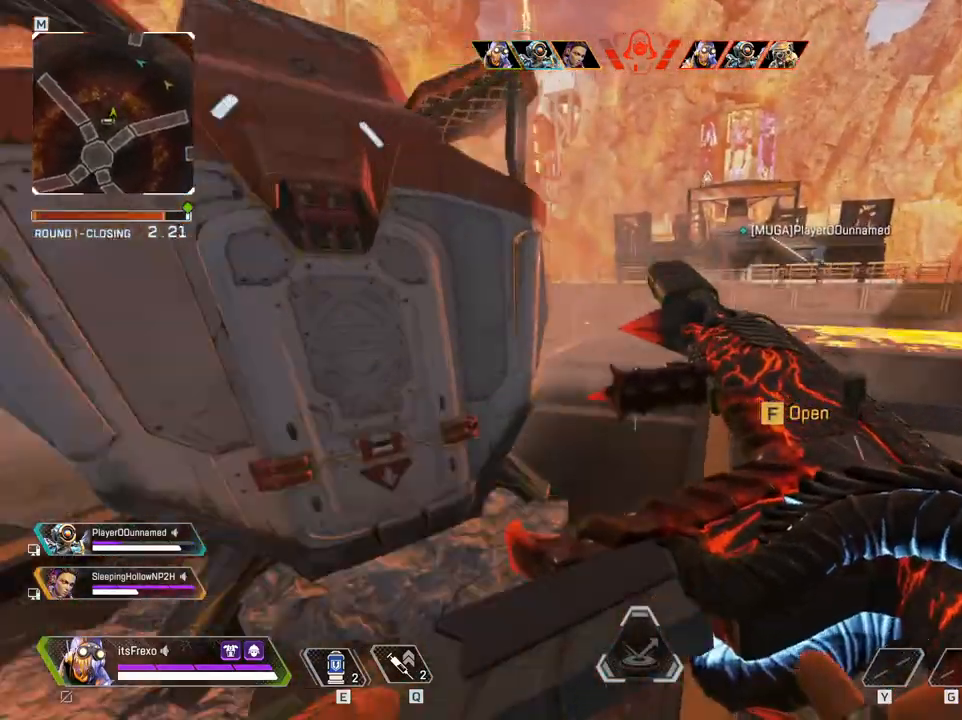
{"keys": ["a", "w"], "mouse": [], "events": [[33, "f", "up"], [33, "space", "up"], [83, "f", "down"], [83, "w", "up"], [150, "w", "down"], [200, "a", "down"], [200, "f", "up"]]}
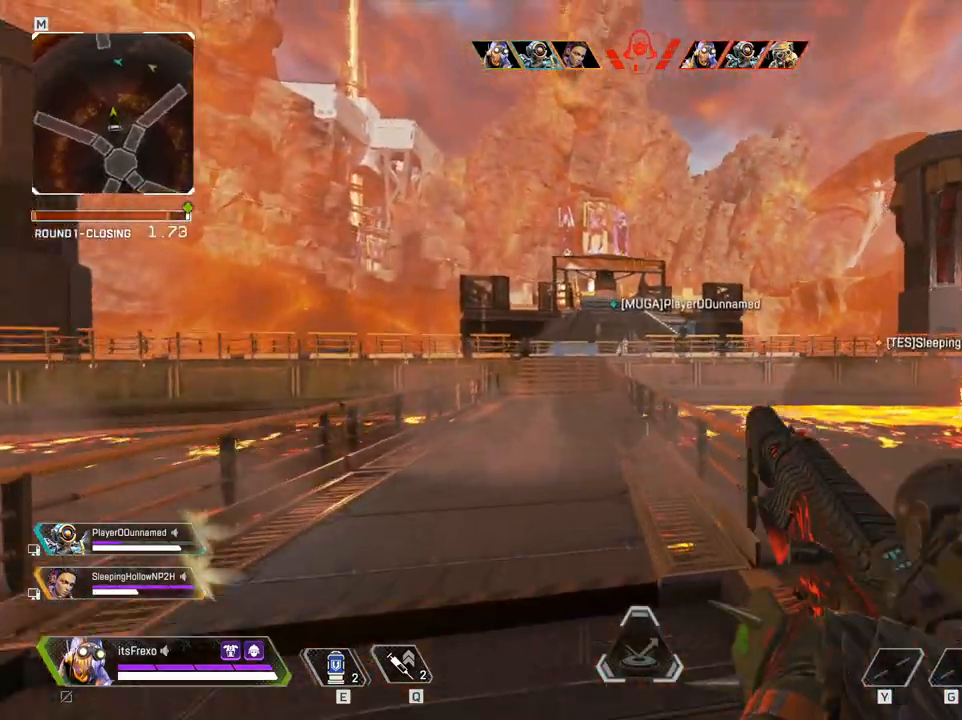
{"keys": ["a", "w"], "mouse": [], "events": [[333, "mouse_right", "down"], [450, "mouse_right", "up"]]}
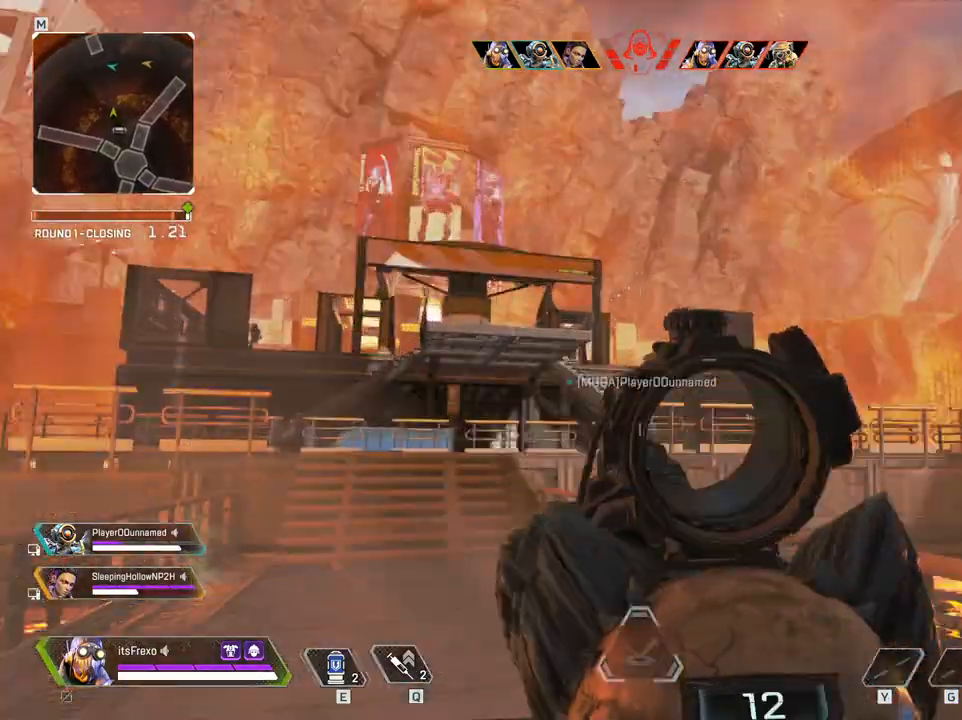
{"keys": ["a"], "mouse": [], "events": [[350, "w", "up"]]}
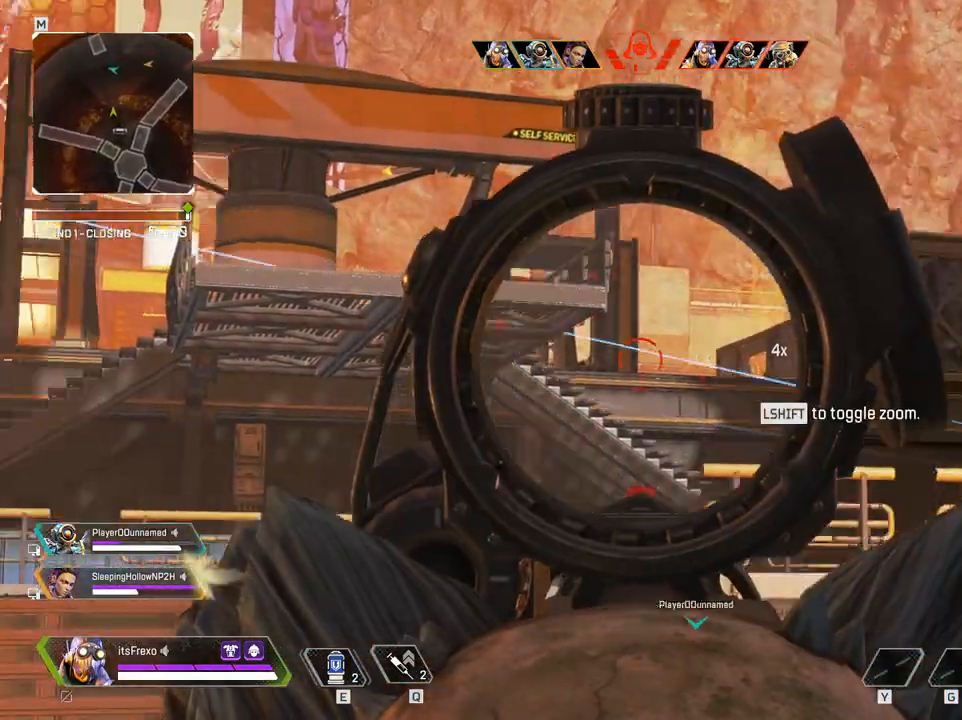
{"keys": ["s"], "mouse": [], "events": [[83, "s", "down"], [350, "a", "up"]]}
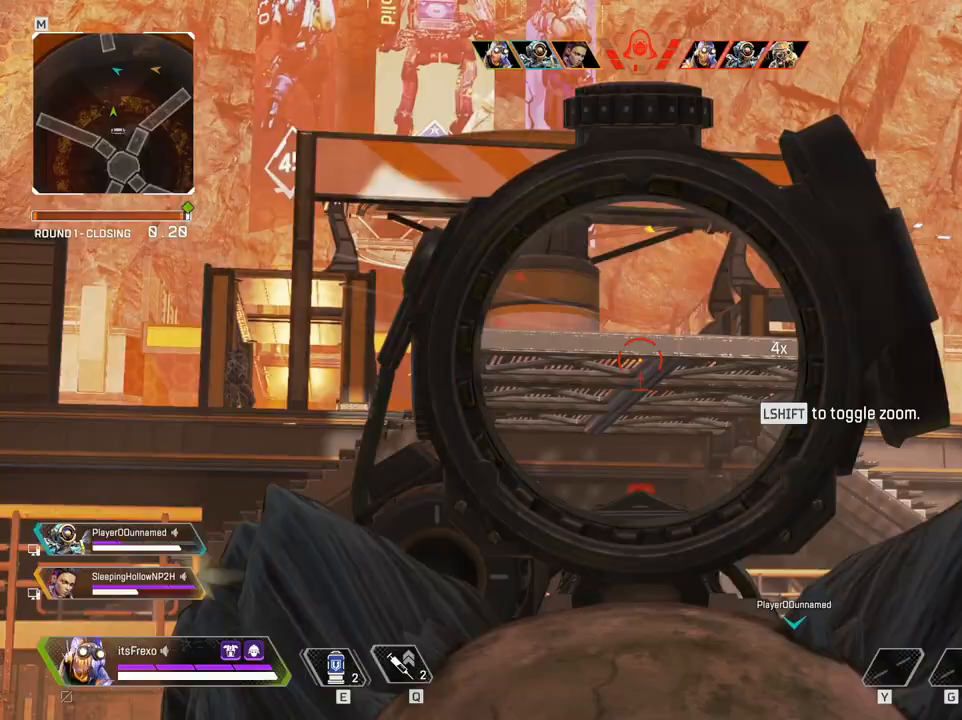
{"keys": ["a", "s"], "mouse": [], "events": [[233, "a", "down"]]}
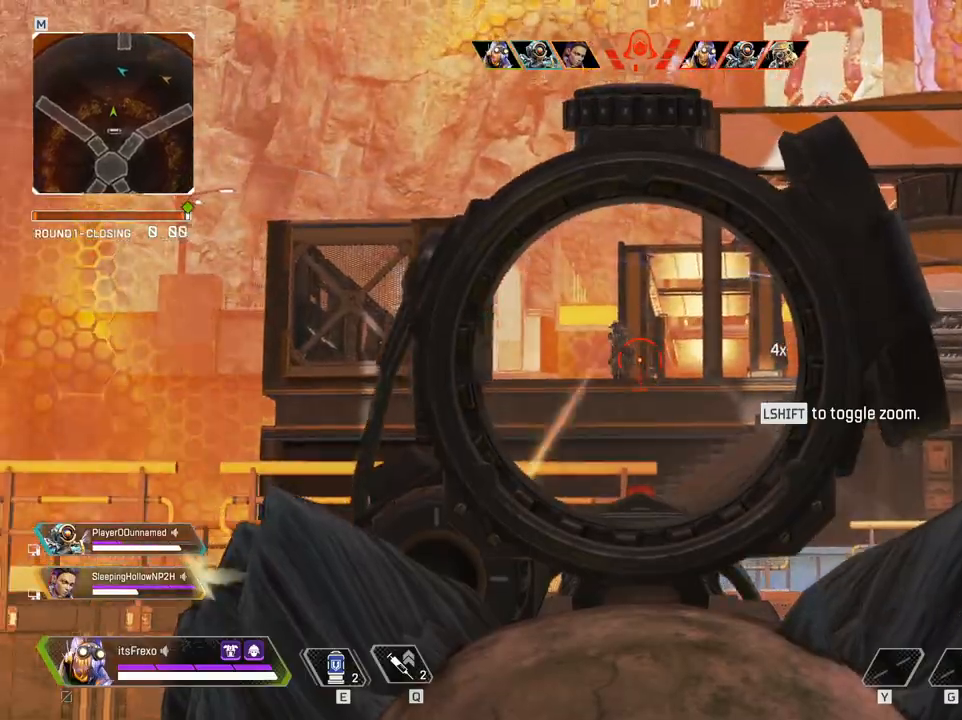
{"keys": ["d", "s"], "mouse": [], "events": [[200, "mouse_left", "down"], [250, "mouse_left", "up"], [350, "a", "up"], [433, "d", "down"]]}
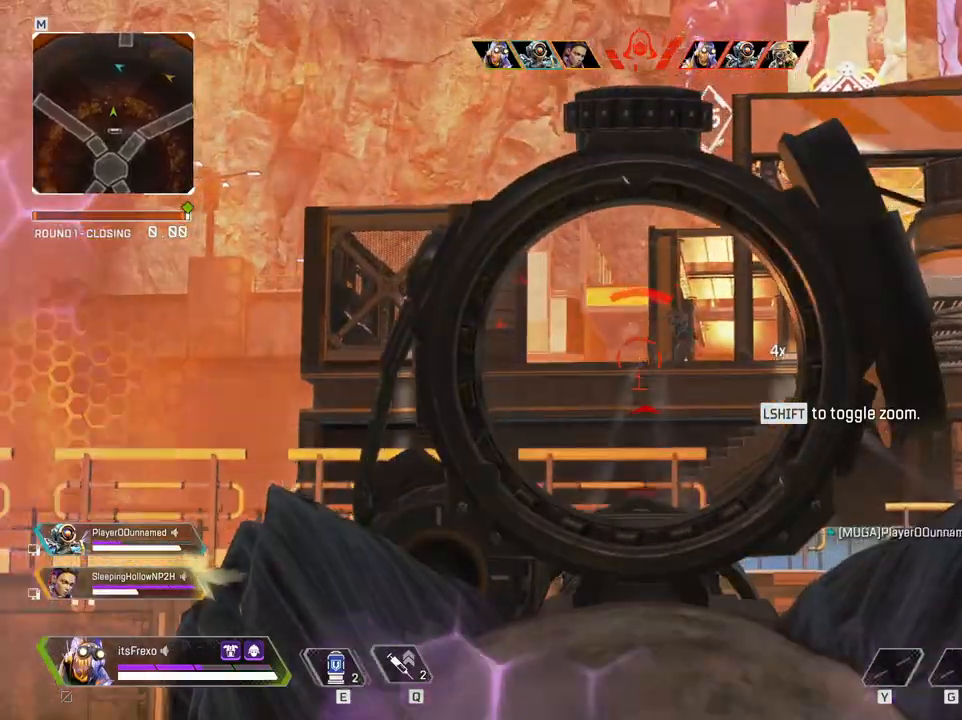
{"keys": ["a"], "mouse": ["left"], "events": [[83, "s", "up"], [400, "a", "down"], [400, "d", "up"], [450, "mouse_left", "down"]]}